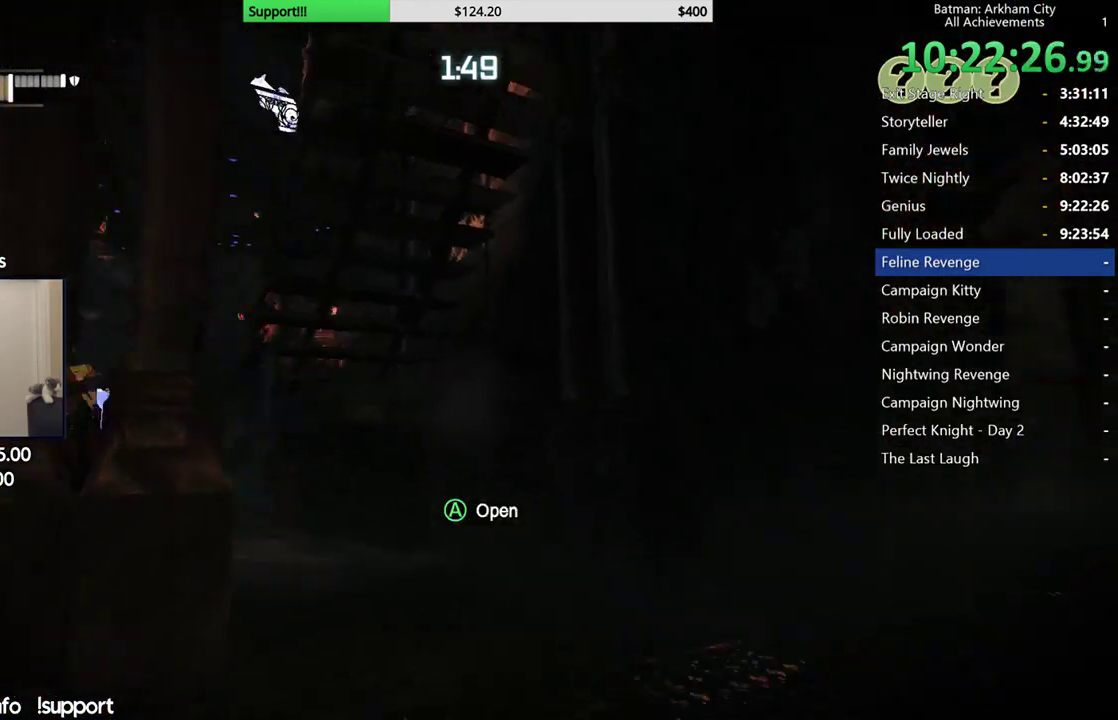
Gameplay with a controller (Xbox layout); each line is a JSON object with the inputs held at the frame after it. "button_events" lists button changes between this image and that frame as [ms after this image, input, new state], when the widget could be followed in between (sticks are given only as held states). Not read: L1 R1.
{"buttons": ["R2"], "left_stick": "right", "right_stick": "up-left", "button_events": []}
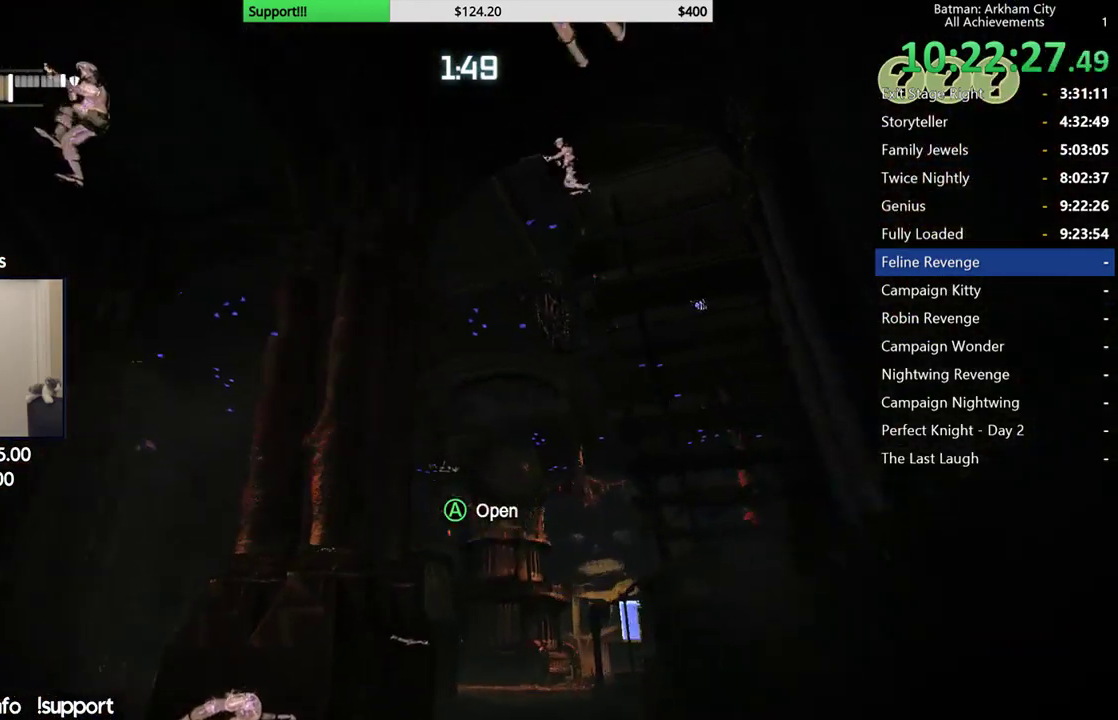
{"buttons": ["R2"], "left_stick": "down-right", "right_stick": "down-left", "button_events": []}
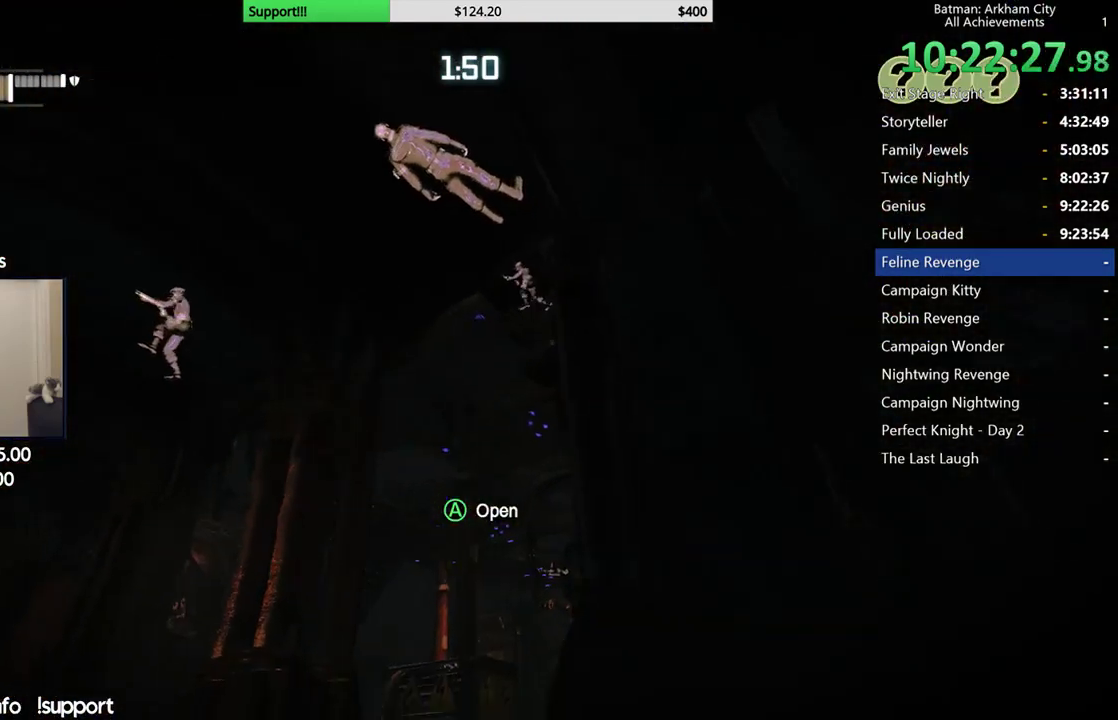
{"buttons": ["R2"], "left_stick": "down-right", "right_stick": "center", "button_events": []}
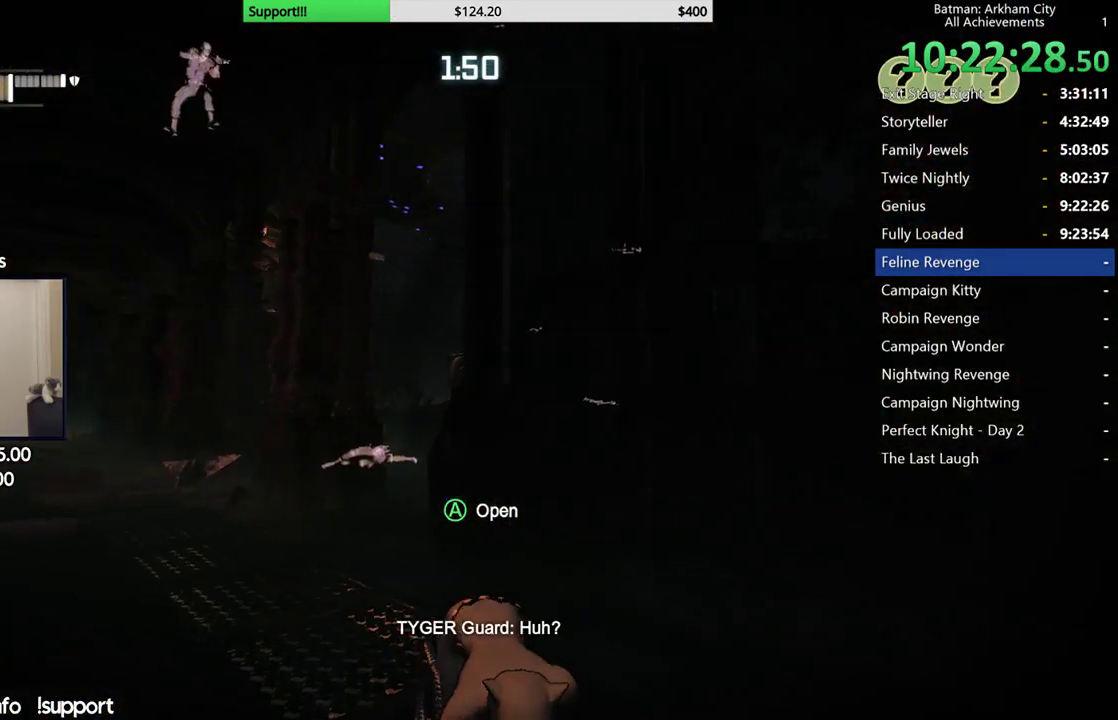
{"buttons": ["R2"], "left_stick": "right", "right_stick": "down", "button_events": []}
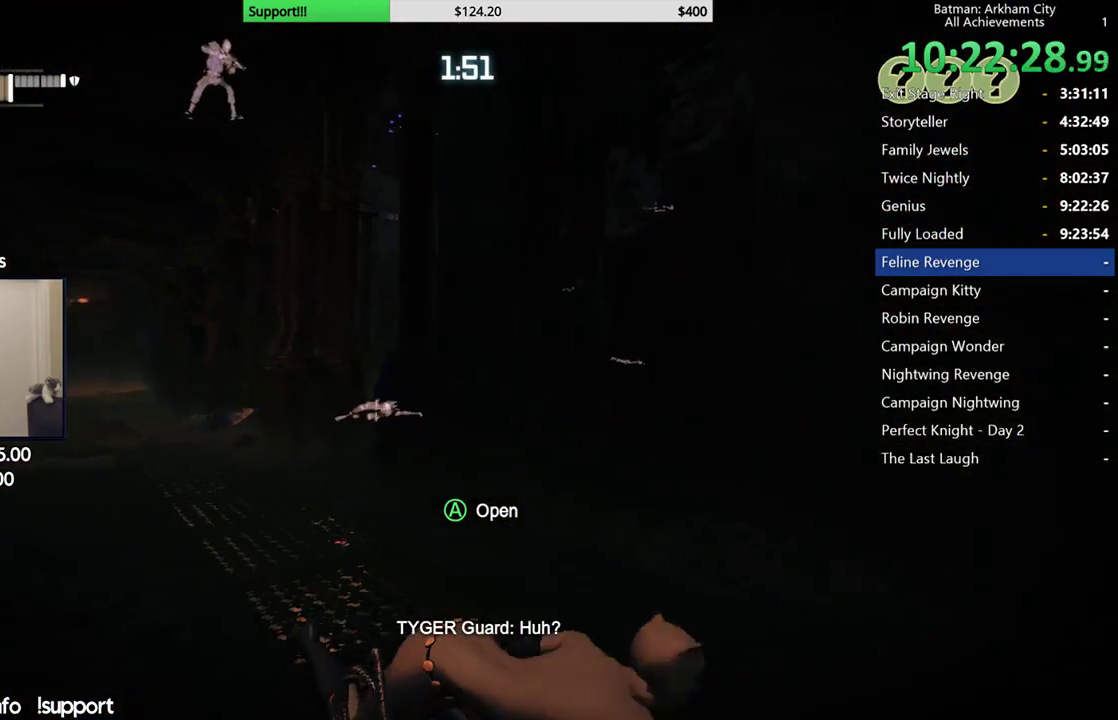
{"buttons": ["R2"], "left_stick": "up", "right_stick": "center", "button_events": []}
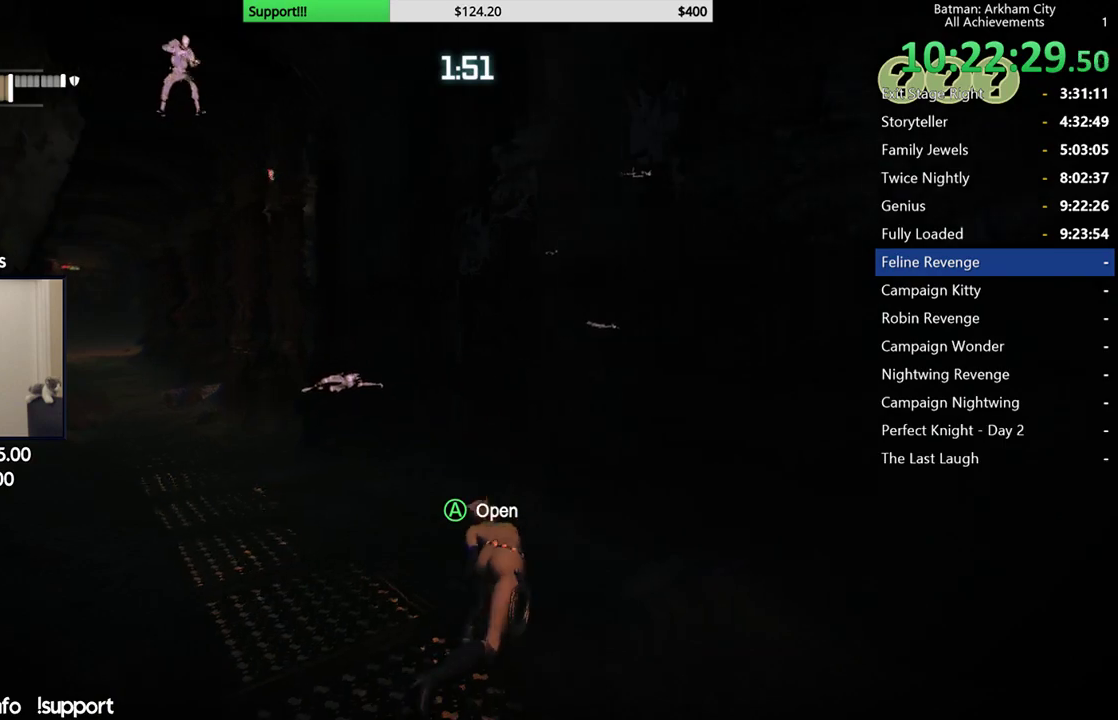
{"buttons": ["R2"], "left_stick": "center", "right_stick": "up-left", "button_events": []}
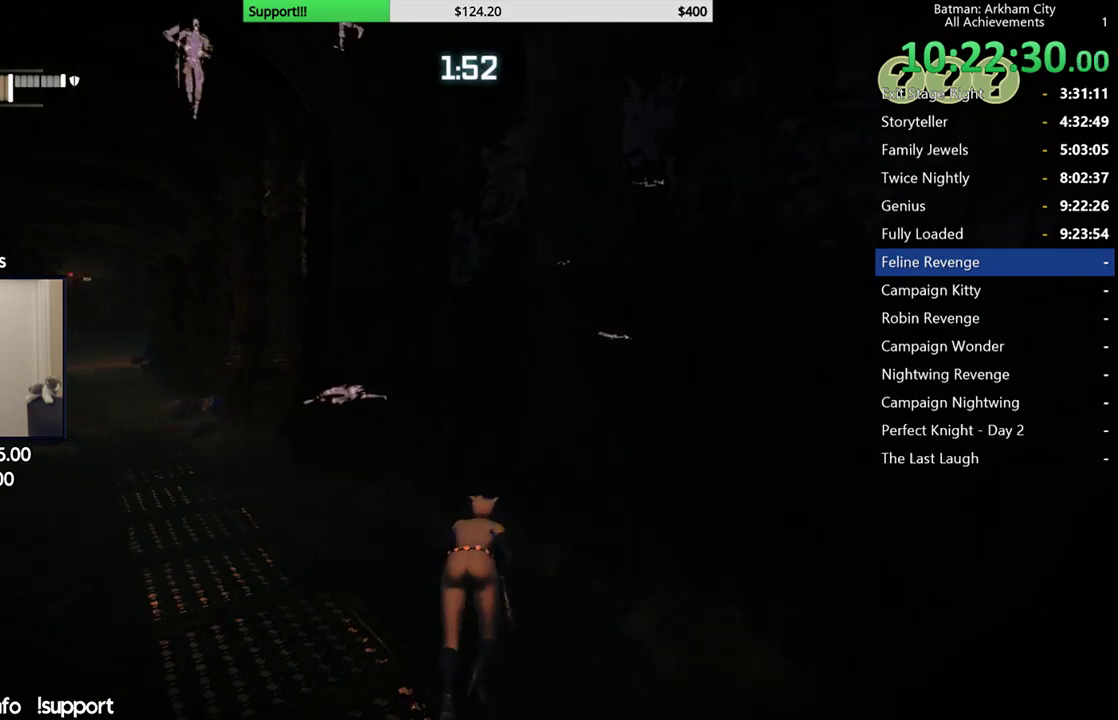
{"buttons": ["R2"], "left_stick": "up-left", "right_stick": "up-right", "button_events": []}
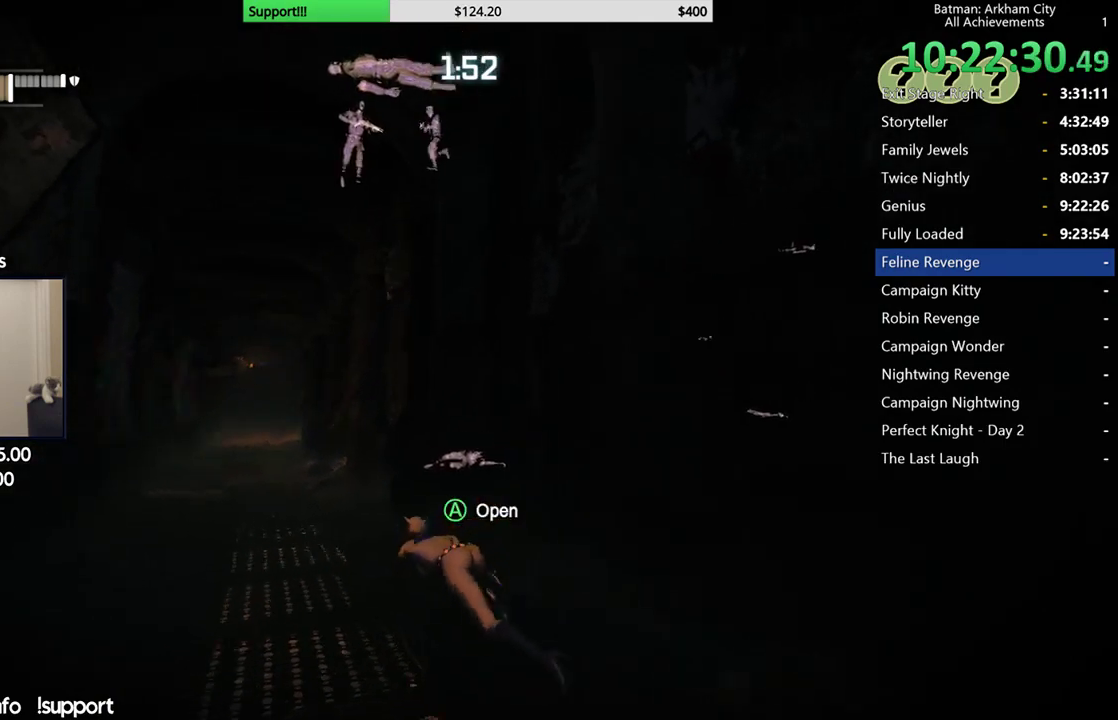
{"buttons": ["R2"], "left_stick": "center", "right_stick": "up-right", "button_events": []}
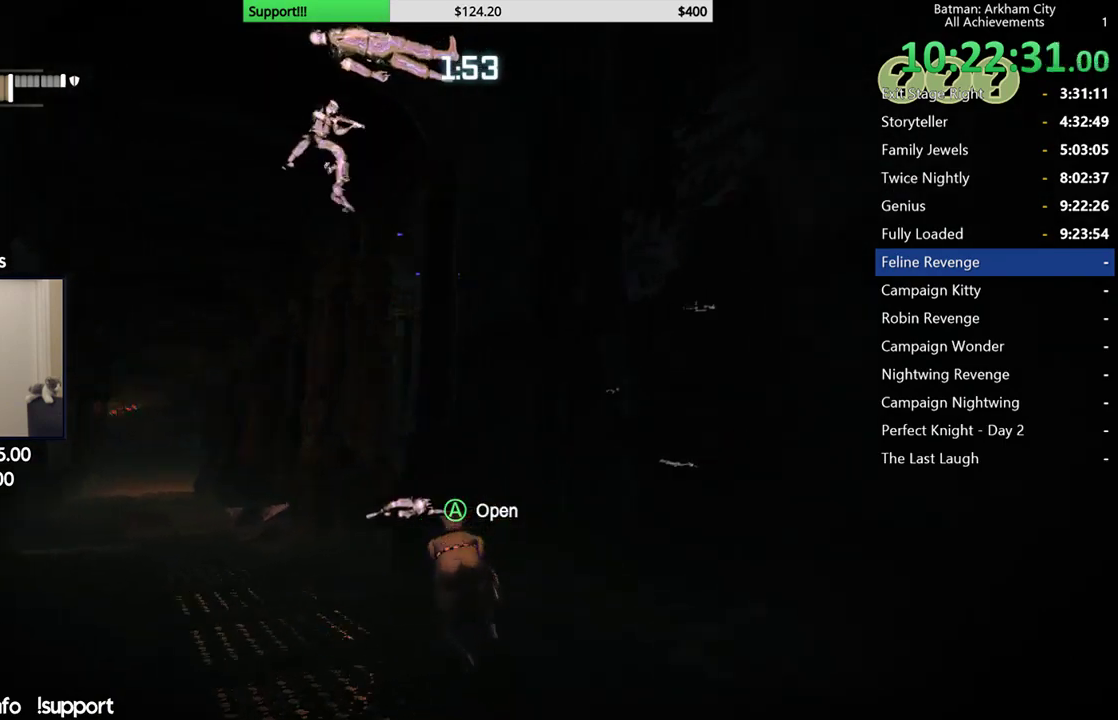
{"buttons": ["R2"], "left_stick": "center", "right_stick": "center", "button_events": []}
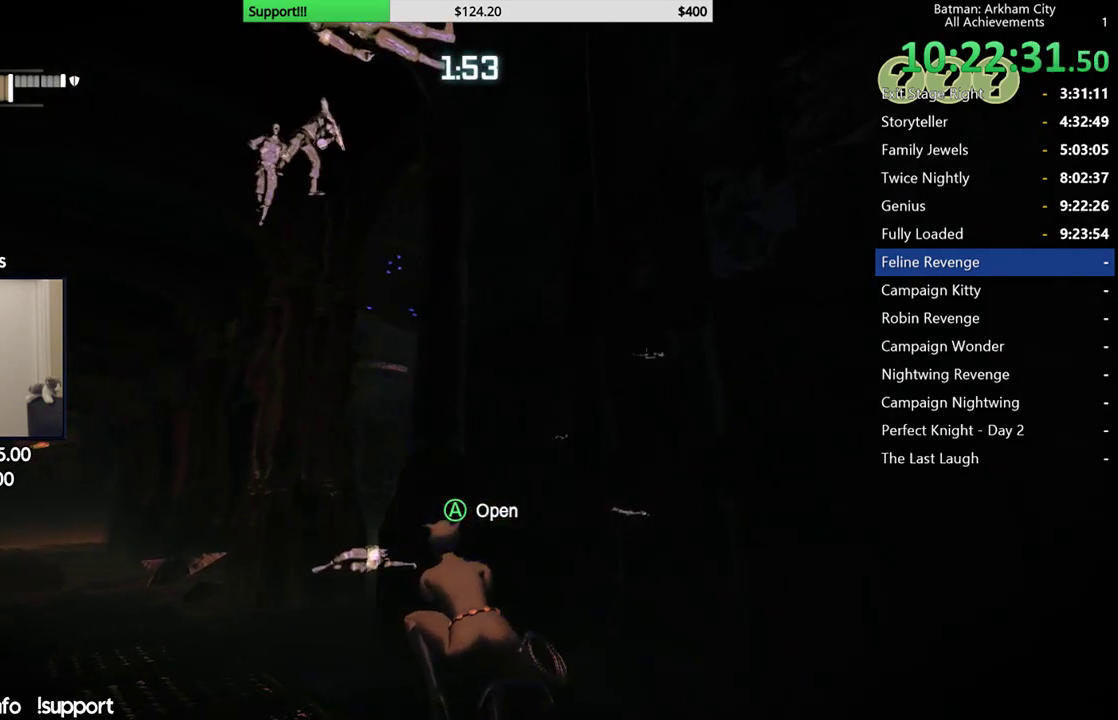
{"buttons": ["R2"], "left_stick": "center", "right_stick": "center", "button_events": []}
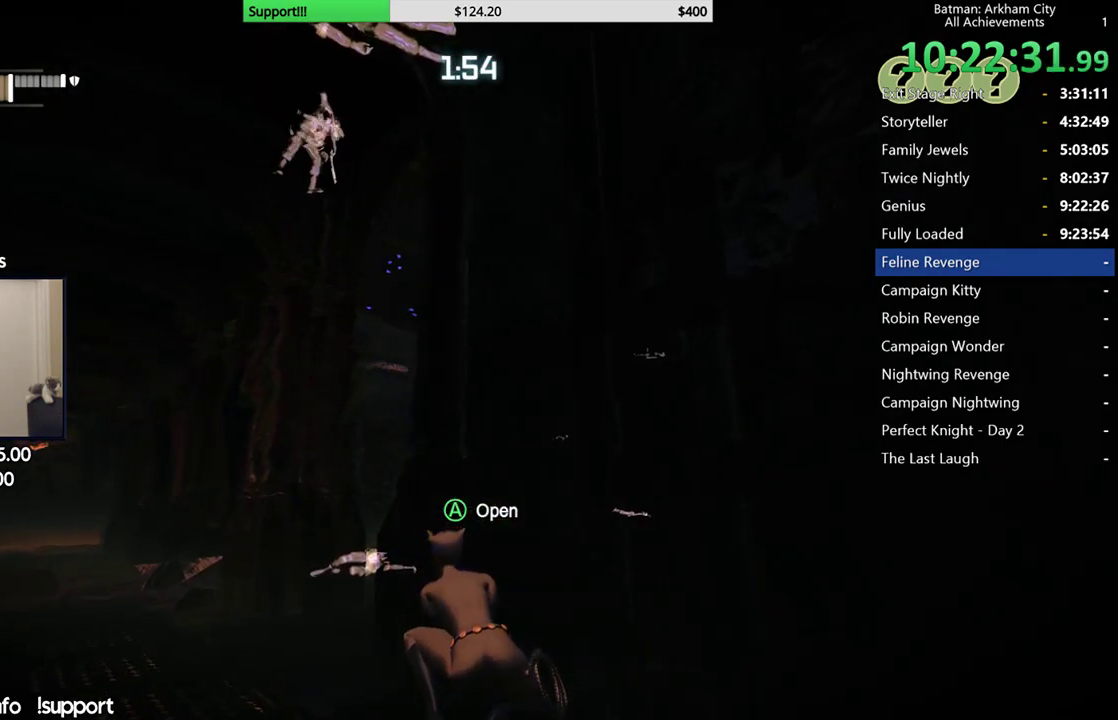
{"buttons": ["R2"], "left_stick": "down-right", "right_stick": "down", "button_events": []}
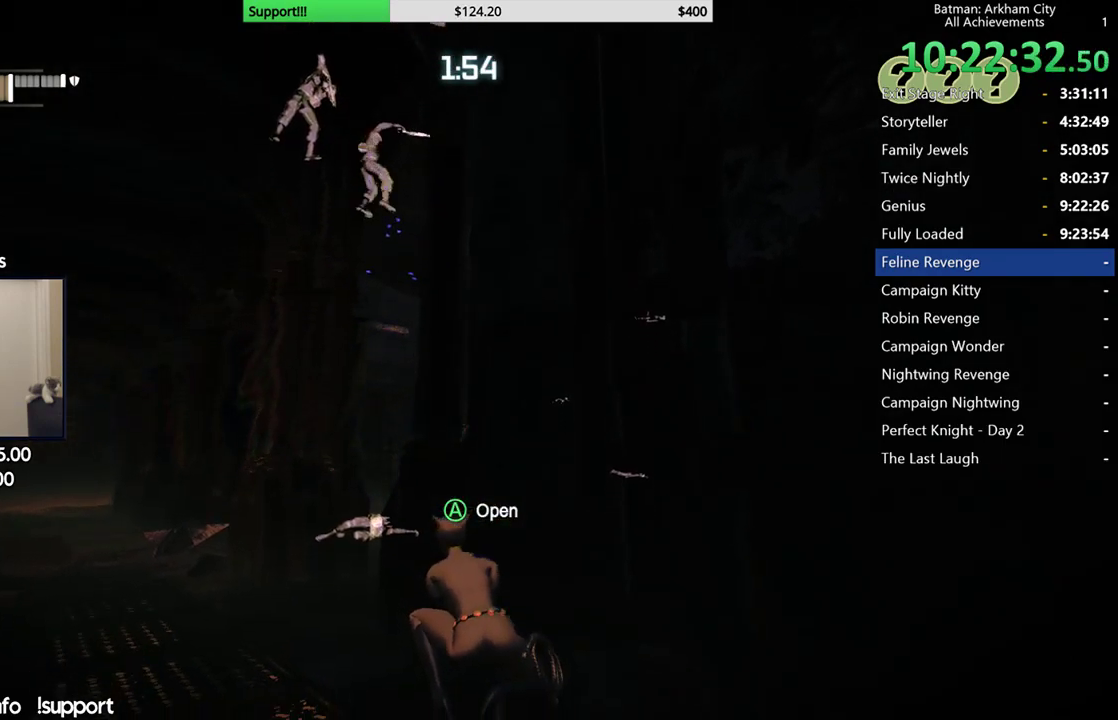
{"buttons": ["R2"], "left_stick": "down-right", "right_stick": "down-left", "button_events": []}
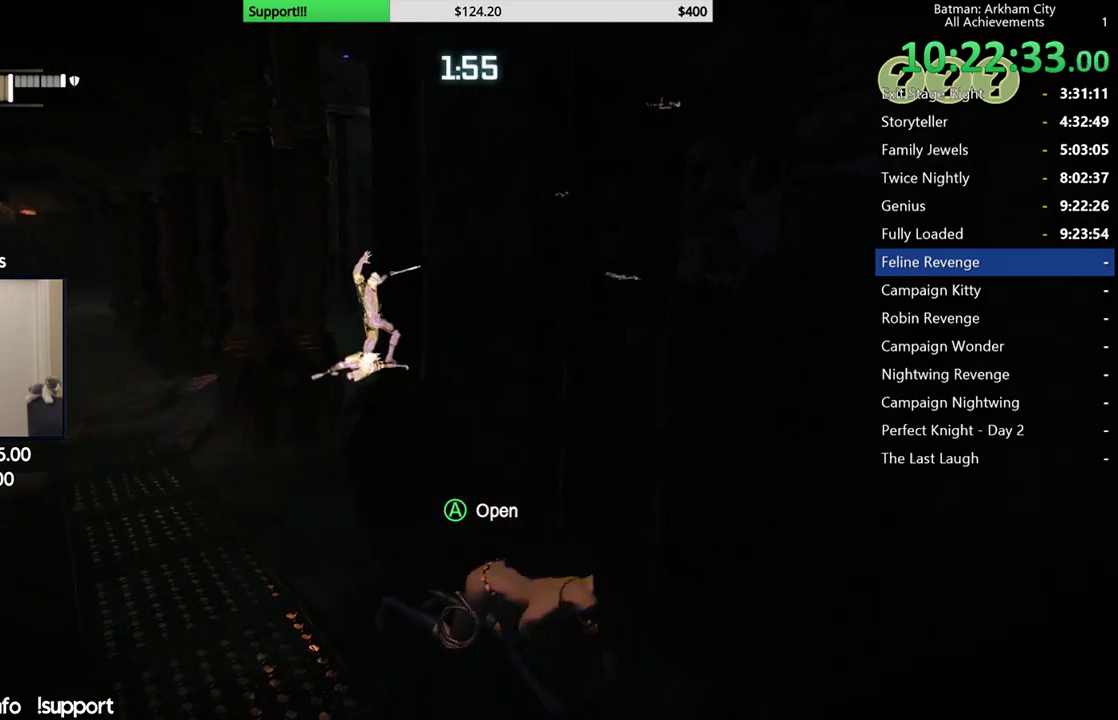
{"buttons": ["R2"], "left_stick": "down", "right_stick": "center", "button_events": []}
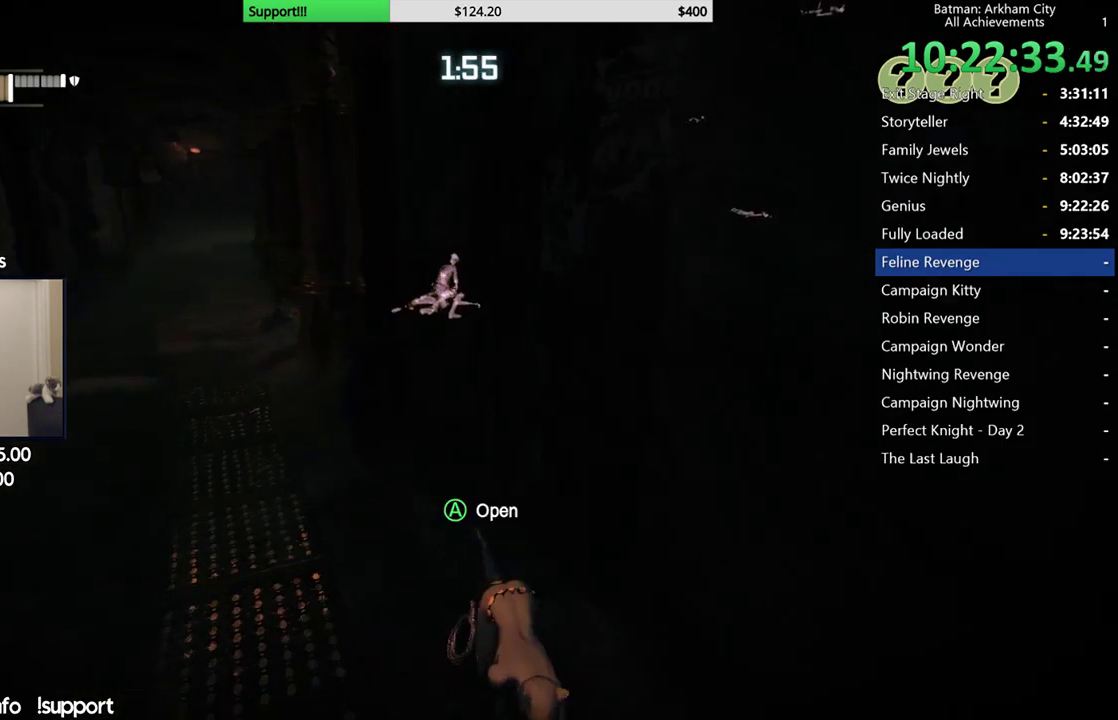
{"buttons": ["R2"], "left_stick": "center", "right_stick": "center", "button_events": [[300, "A", "down"], [433, "A", "up"]]}
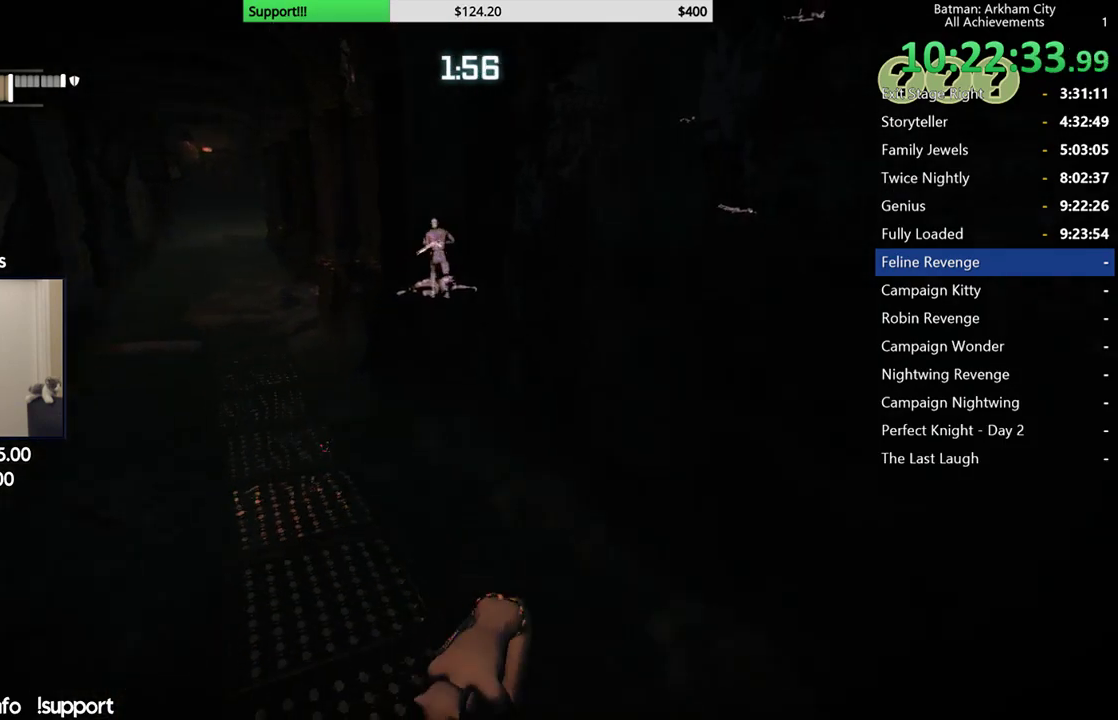
{"buttons": ["R2"], "left_stick": "center", "right_stick": "center", "button_events": []}
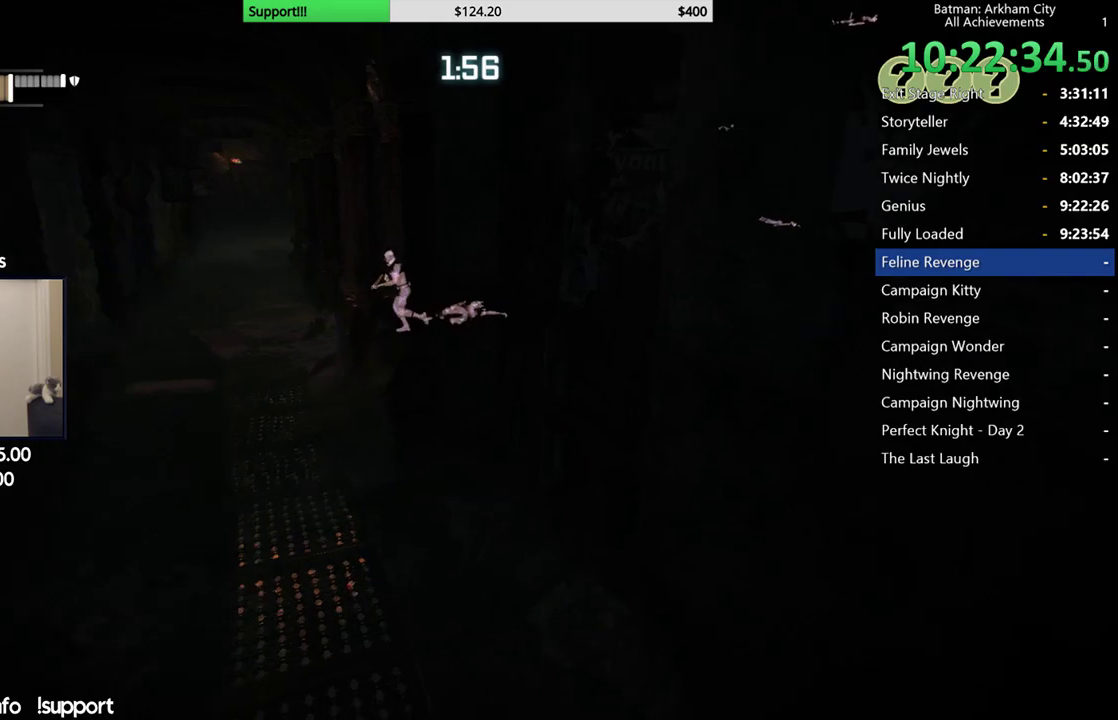
{"buttons": ["R2"], "left_stick": "up", "right_stick": "up-left", "button_events": []}
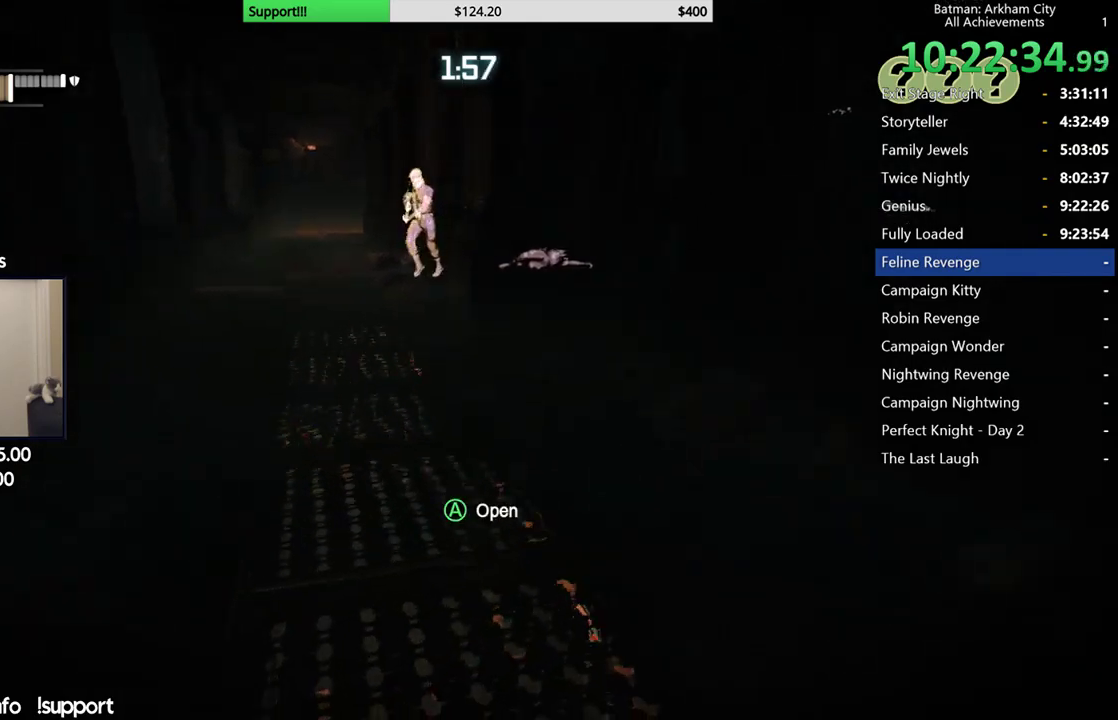
{"buttons": ["R2"], "left_stick": "up-left", "right_stick": "up", "button_events": []}
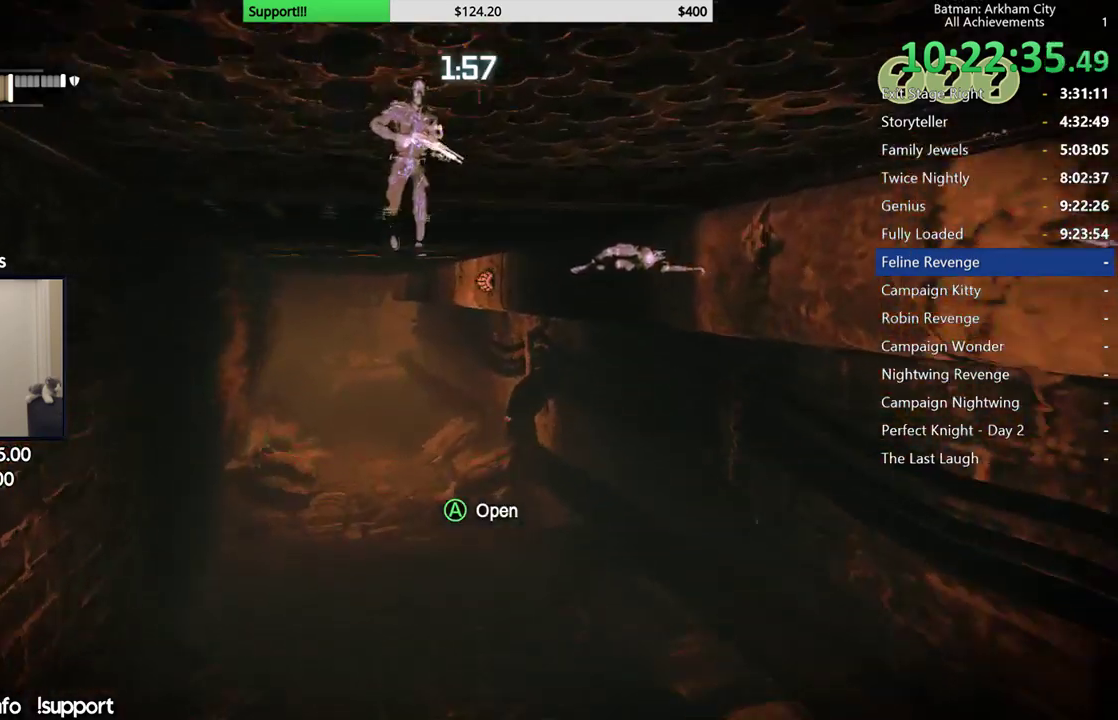
{"buttons": [], "left_stick": "up", "right_stick": "center", "button_events": [[450, "R2", "up"]]}
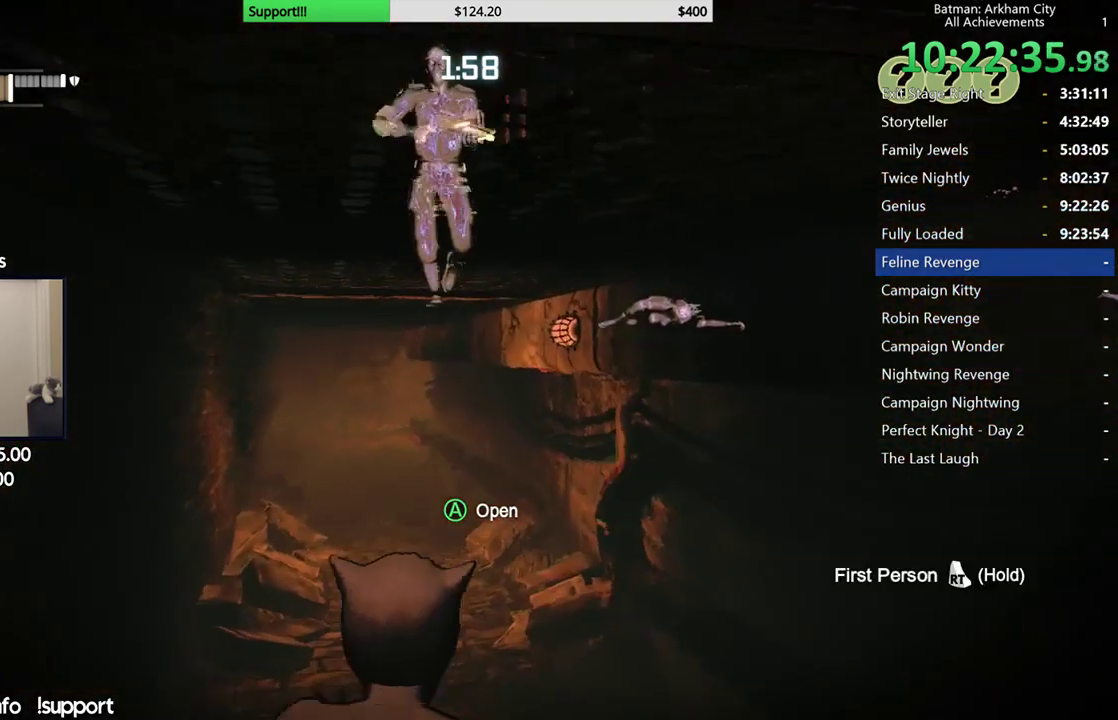
{"buttons": ["Y"], "left_stick": "center", "right_stick": "center", "button_events": [[467, "Y", "down"]]}
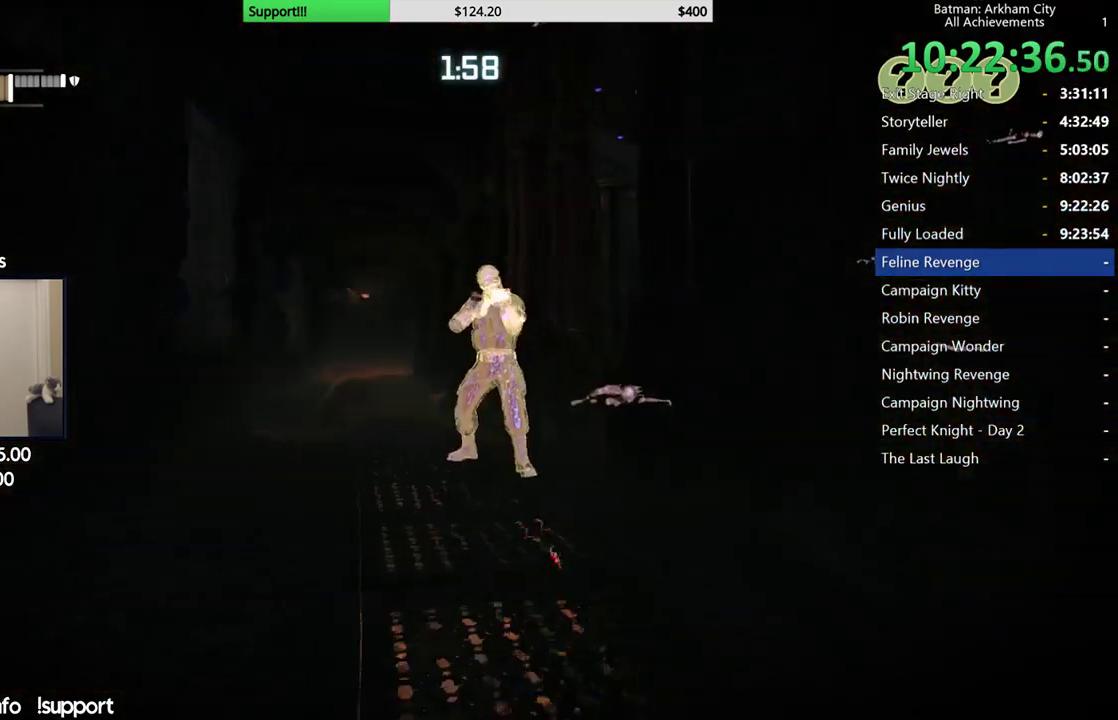
{"buttons": [], "left_stick": "center", "right_stick": "up-right", "button_events": [[67, "Y", "up"]]}
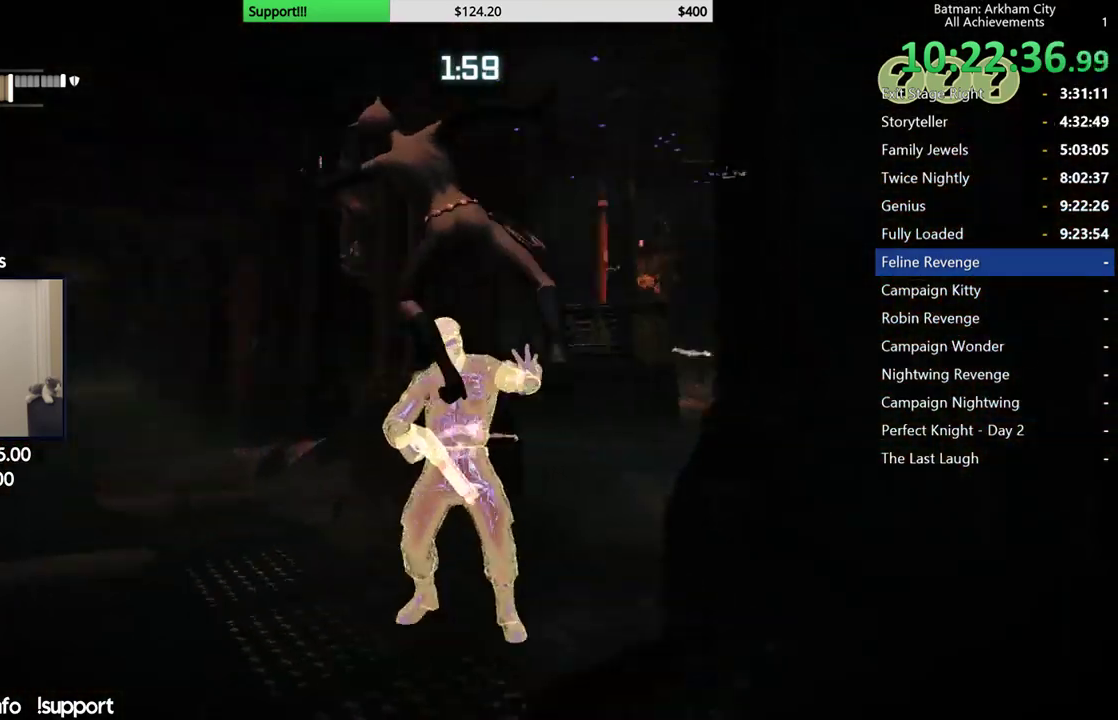
{"buttons": [], "left_stick": "center", "right_stick": "center", "button_events": []}
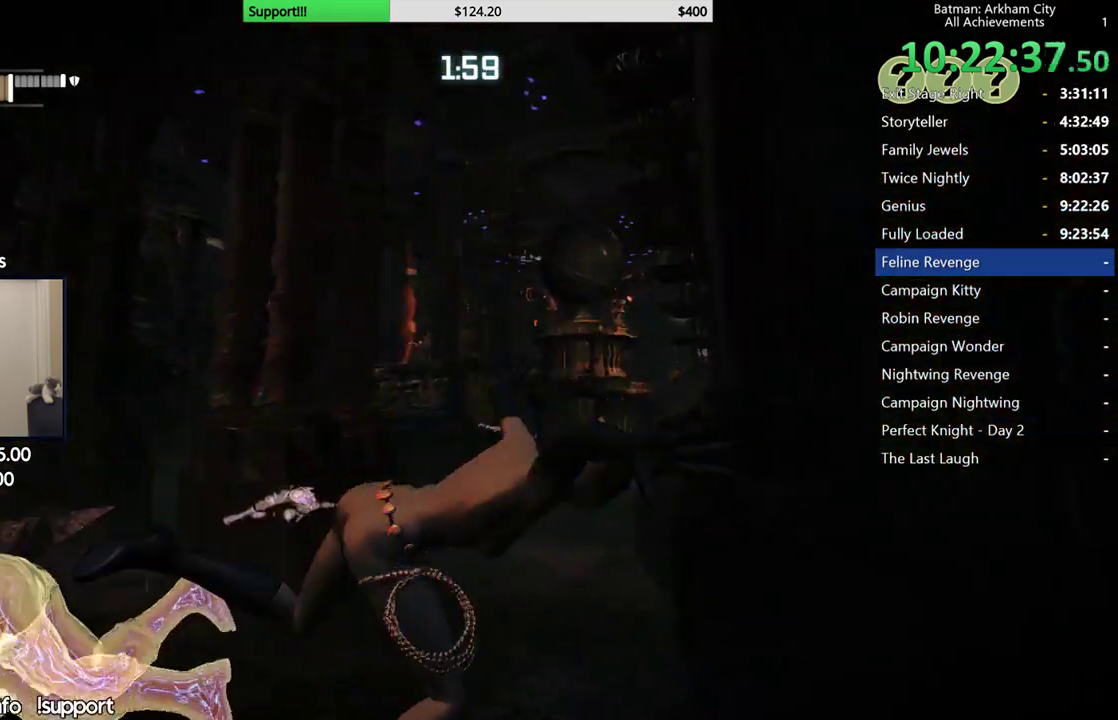
{"buttons": [], "left_stick": "up", "right_stick": "center", "button_events": []}
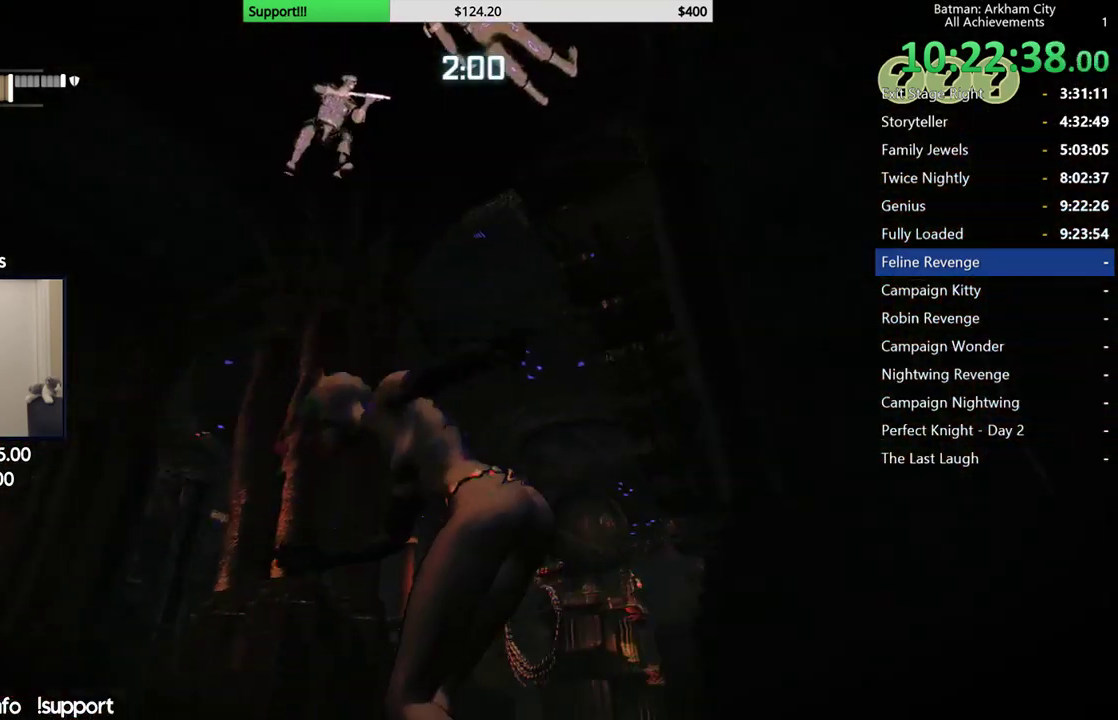
{"buttons": ["R2"], "left_stick": "up-left", "right_stick": "center", "button_events": [[133, "R2", "down"]]}
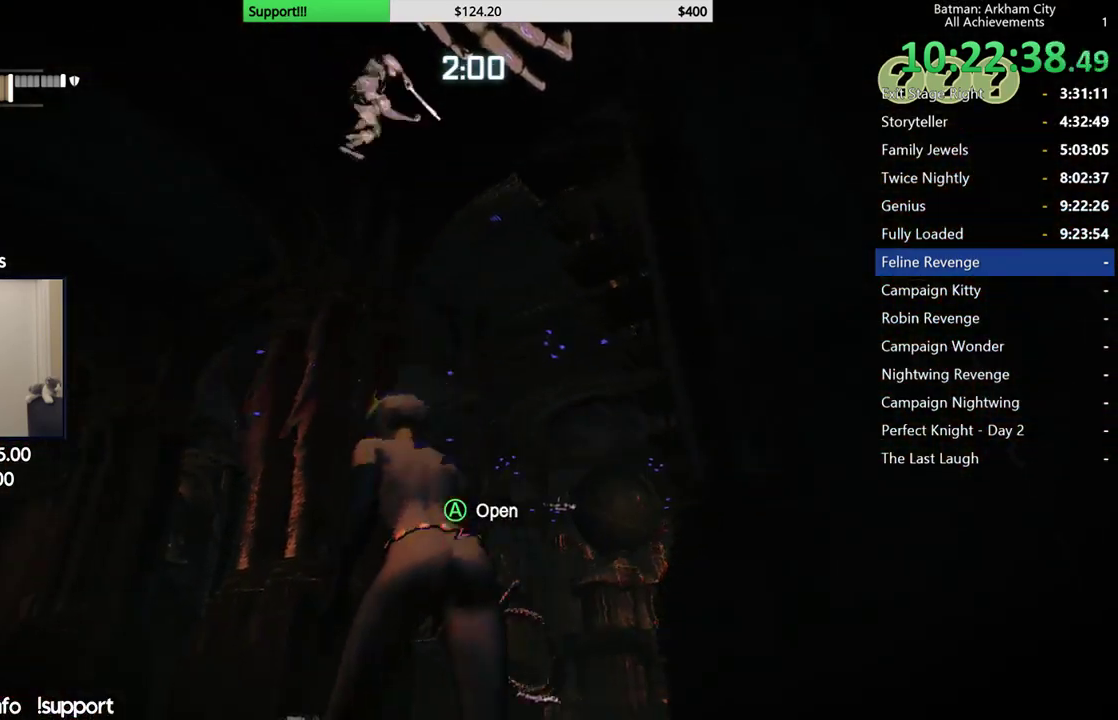
{"buttons": ["R2"], "left_stick": "up-right", "right_stick": "down", "button_events": []}
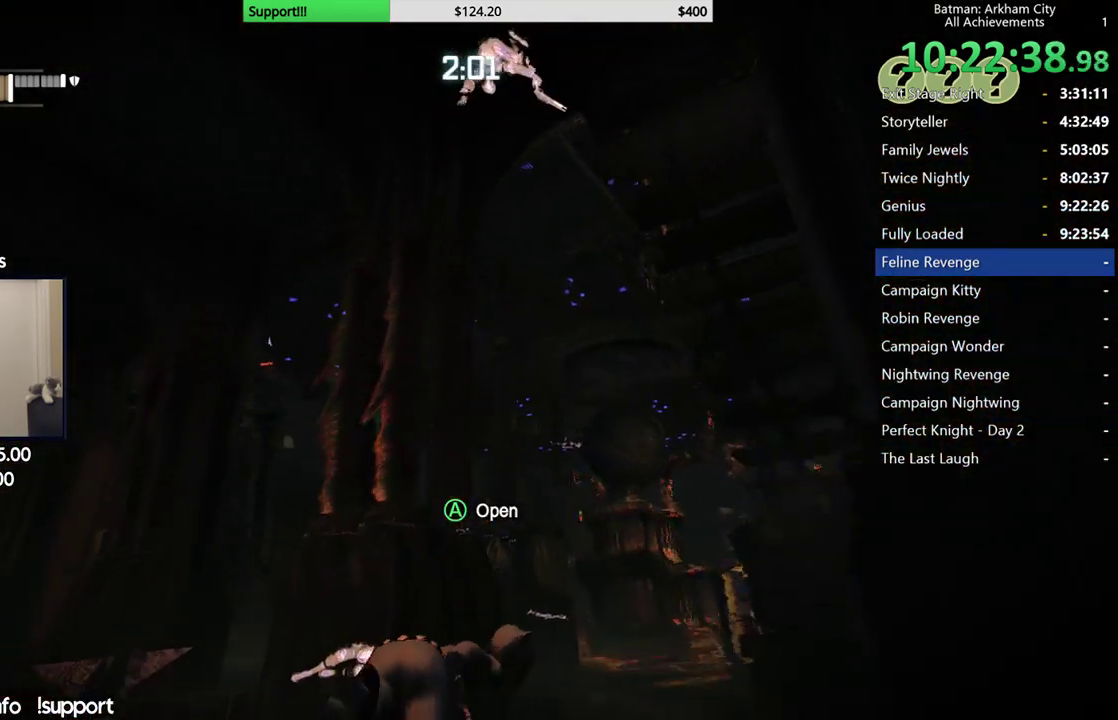
{"buttons": ["R2"], "left_stick": "up-right", "right_stick": "down", "button_events": []}
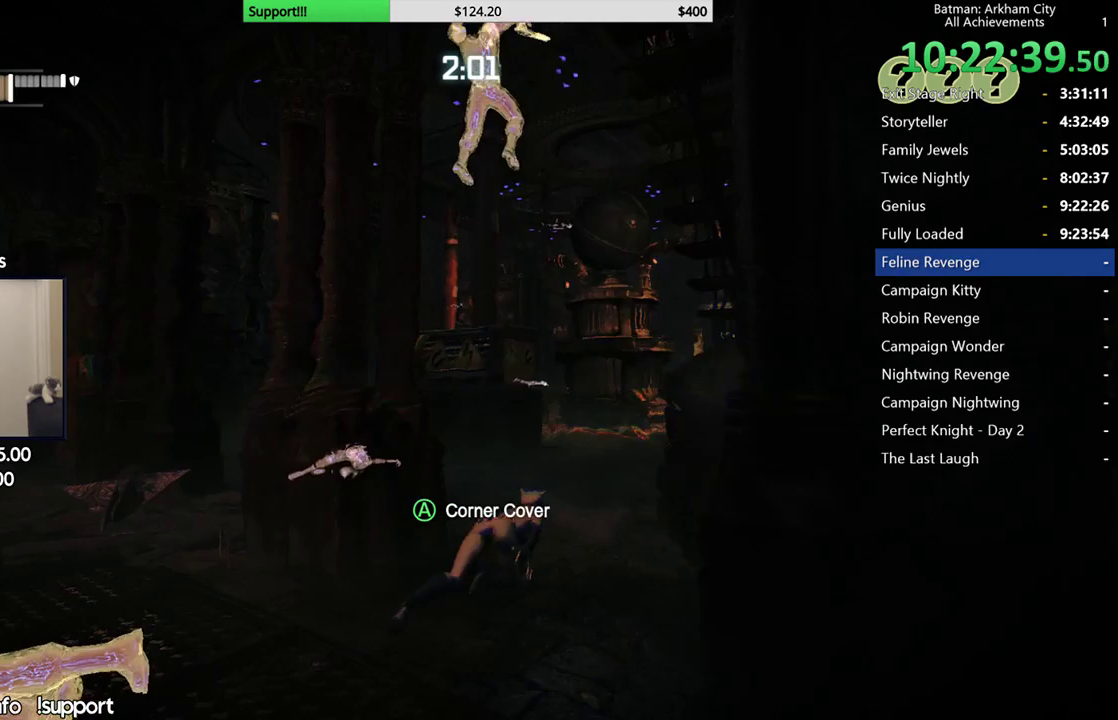
{"buttons": ["X"], "left_stick": "up", "right_stick": "center", "button_events": [[333, "R2", "up"], [367, "X", "down"], [450, "X", "up"], [500, "X", "down"]]}
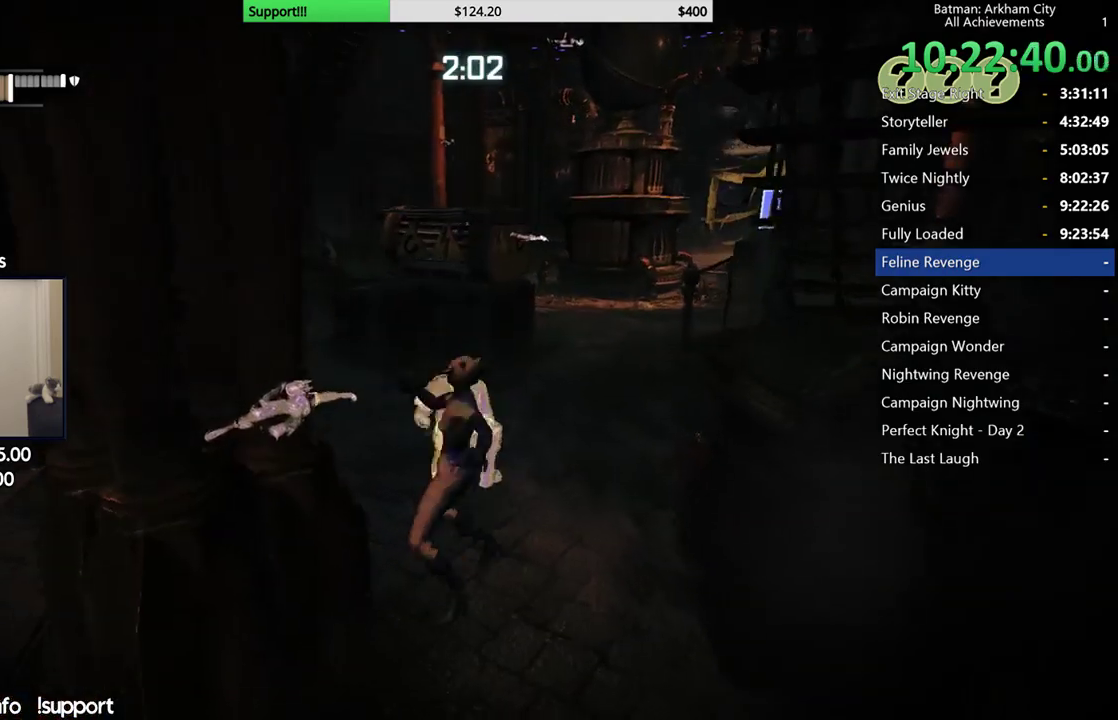
{"buttons": ["X"], "left_stick": "up", "right_stick": "center", "button_events": [[100, "X", "up"], [167, "X", "down"], [250, "X", "up"], [317, "X", "down"], [383, "X", "up"], [450, "X", "down"]]}
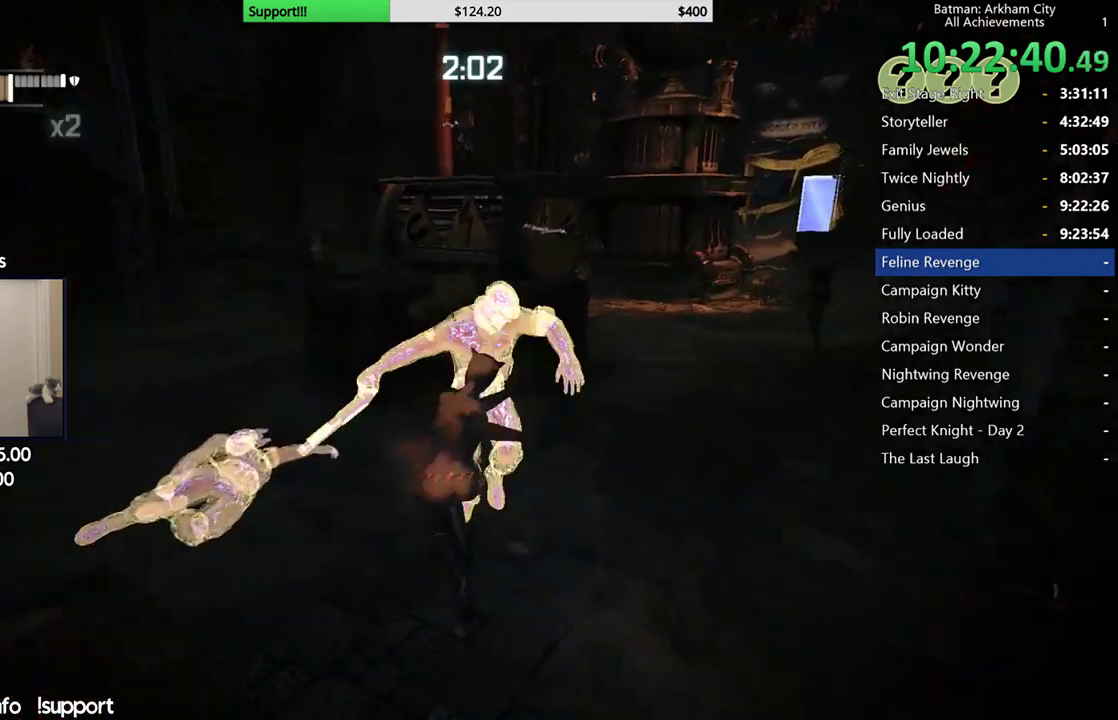
{"buttons": [], "left_stick": "center", "right_stick": "center", "button_events": [[33, "X", "up"], [83, "X", "down"], [150, "X", "up"], [217, "X", "down"], [283, "X", "up"], [367, "A", "down"], [433, "A", "up"]]}
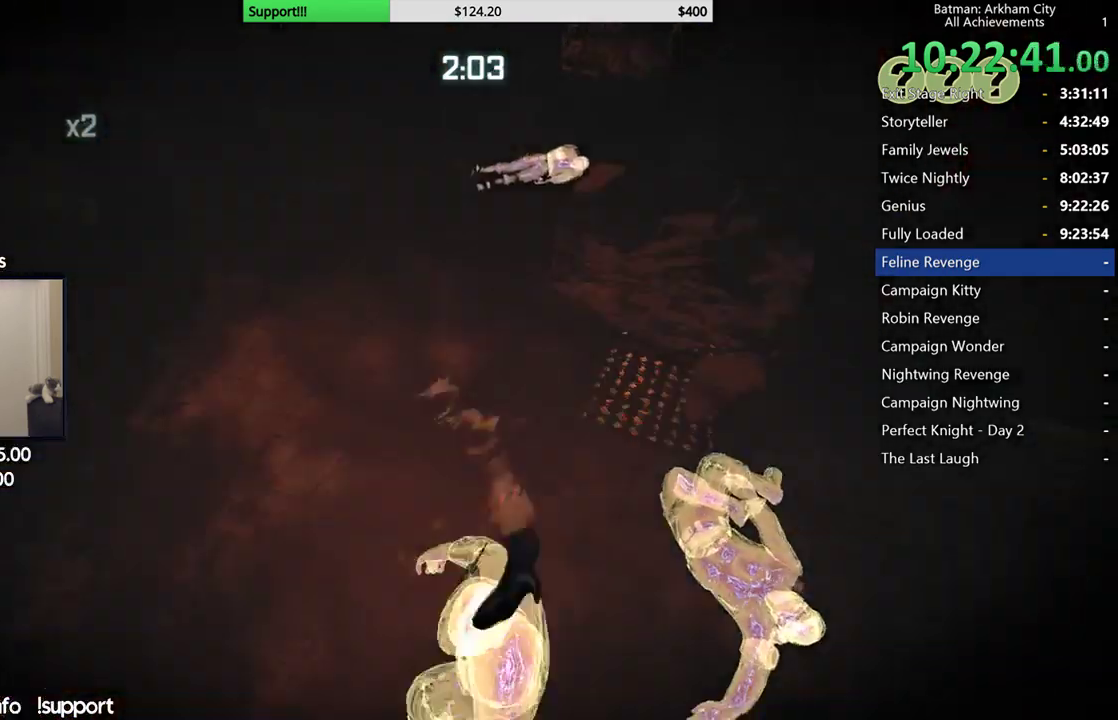
{"buttons": [], "left_stick": "center", "right_stick": "up-right", "button_events": []}